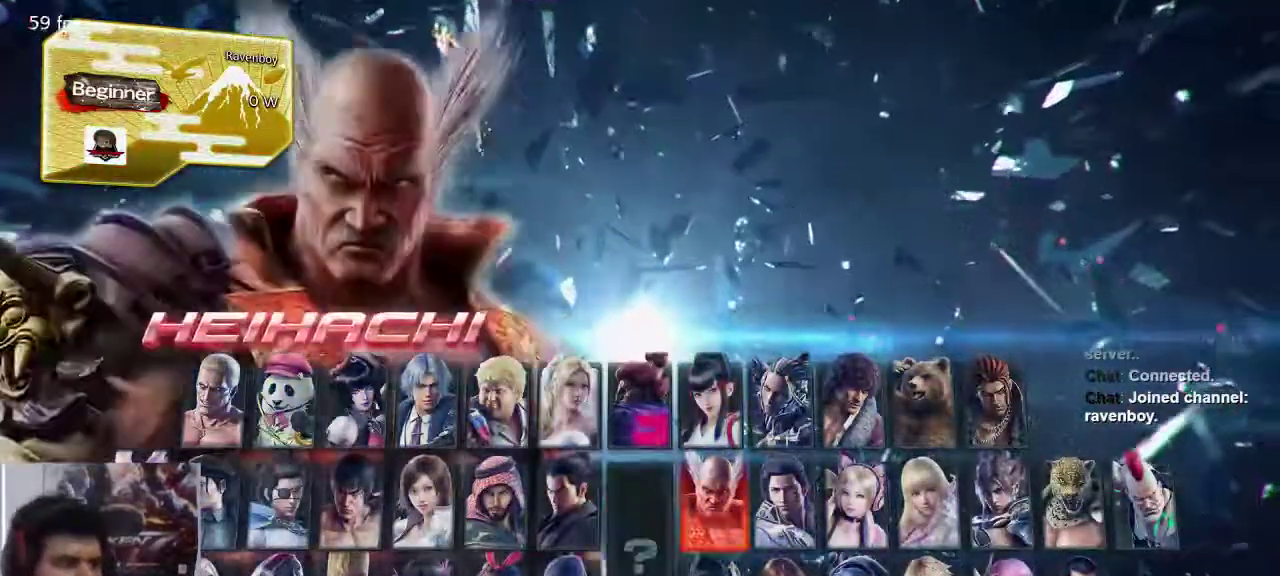
Gameplay with a controller (arcade stick); each line is a JSON object with the inputs held at the frame after it. "events" lists button and stick changes between this image and that frame as [ms after this image, input, new state], when the widget could be followed in between. Not read: L3 R3.
{"buttons": [], "left_stick": "center", "events": [[83, "left_stick", "left"], [217, "left_stick", "center"], [283, "left_stick", "left"], [417, "left_stick", "center"]]}
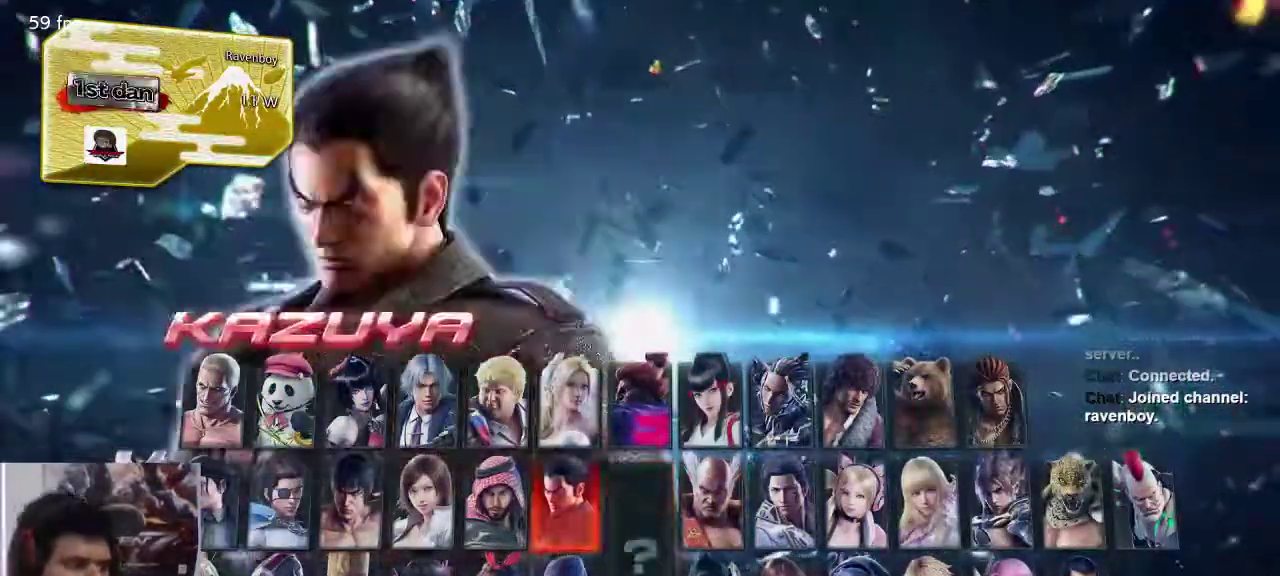
{"buttons": [], "left_stick": "left", "events": [[17, "left_stick", "left"], [117, "left_stick", "center"], [233, "left_stick", "left"], [317, "left_stick", "center"], [417, "left_stick", "left"]]}
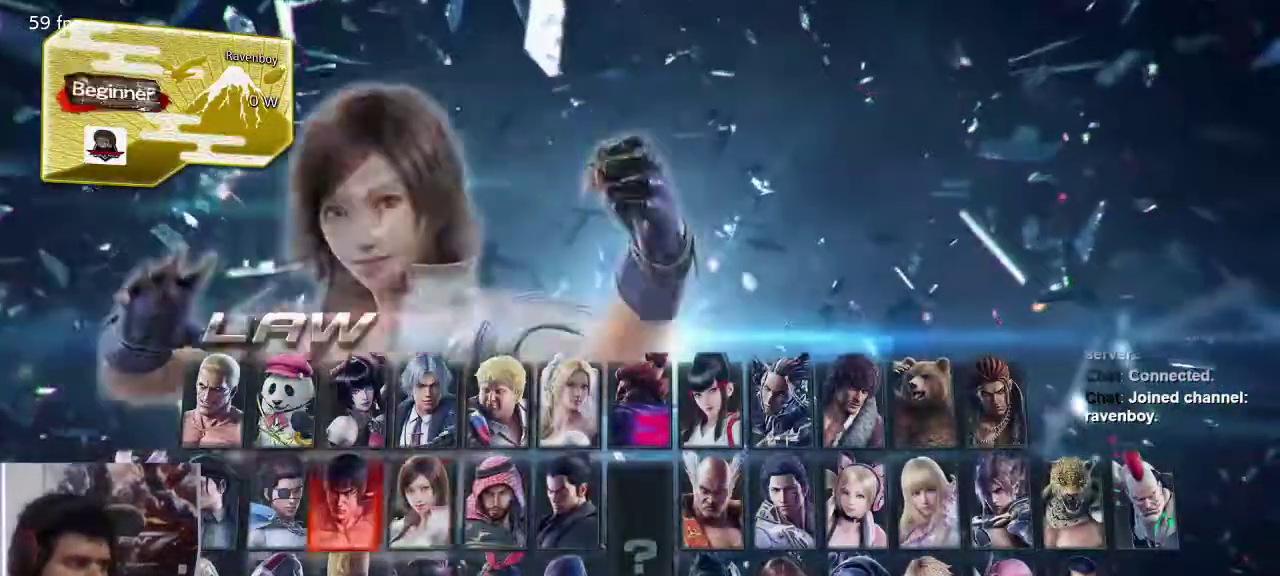
{"buttons": [], "left_stick": "center", "events": [[17, "left_stick", "center"], [200, "left_stick", "up"], [300, "left_stick", "center"]]}
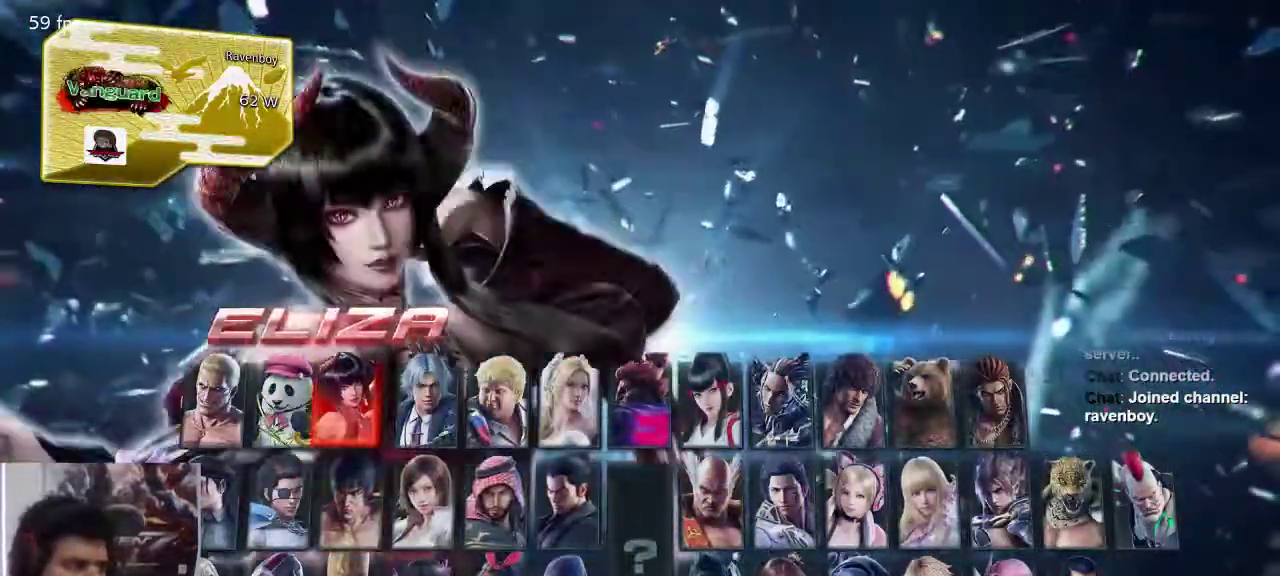
{"buttons": ["SQUARE"], "left_stick": "center", "events": [[33, "left_stick", "left"], [133, "left_stick", "center"], [267, "left_stick", "left"], [333, "left_stick", "center"], [467, "SQUARE", "down"]]}
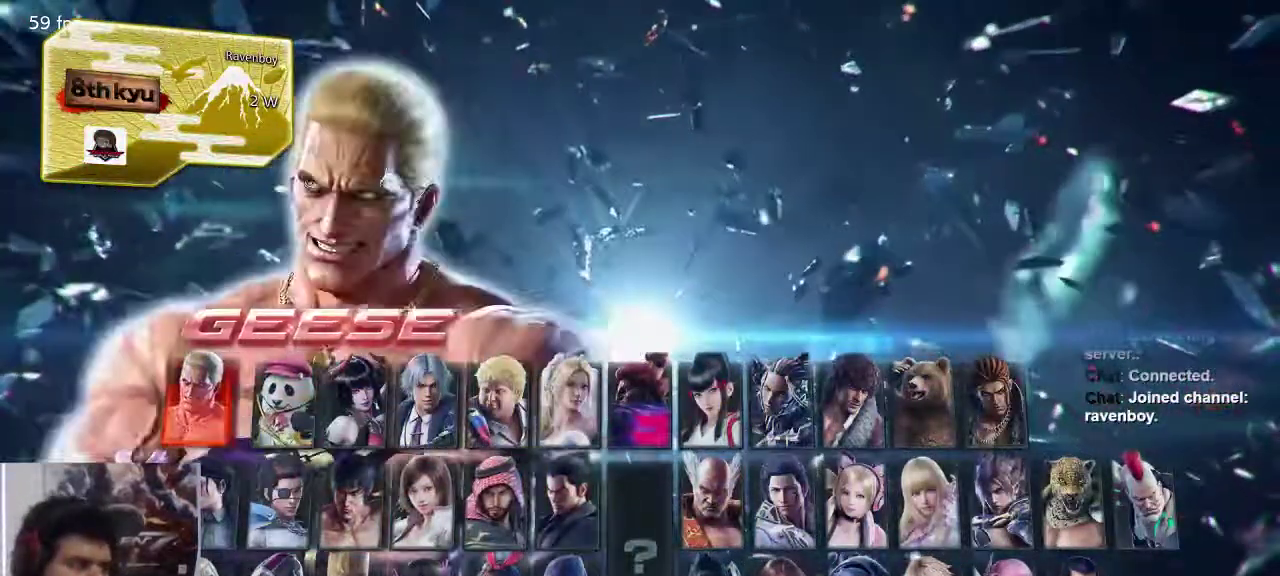
{"buttons": [], "left_stick": "right", "events": [[83, "SQUARE", "up"], [417, "left_stick", "right"]]}
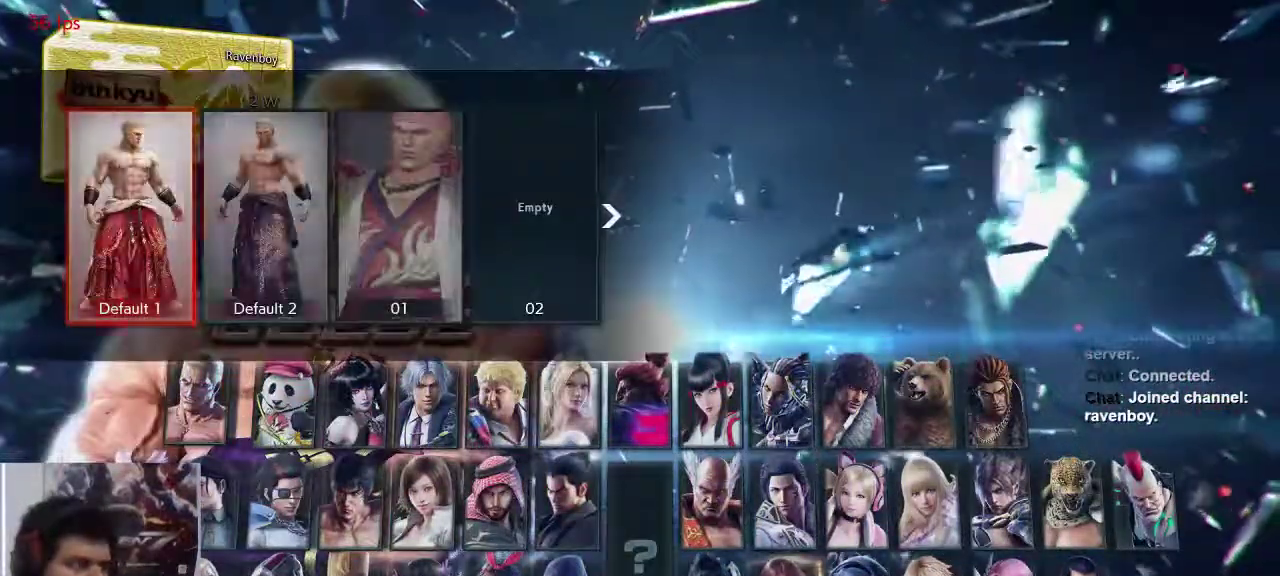
{"buttons": [], "left_stick": "center", "events": [[33, "left_stick", "center"], [150, "left_stick", "left"], [250, "left_stick", "center"]]}
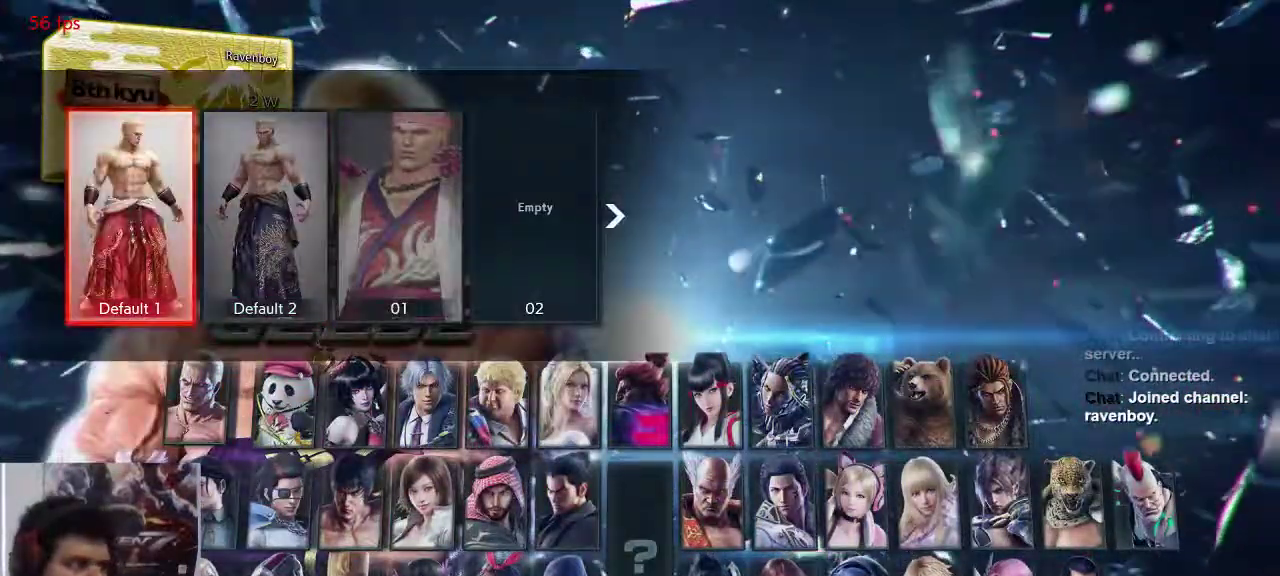
{"buttons": [], "left_stick": "center", "events": [[17, "CROSS", "down"], [217, "CROSS", "up"]]}